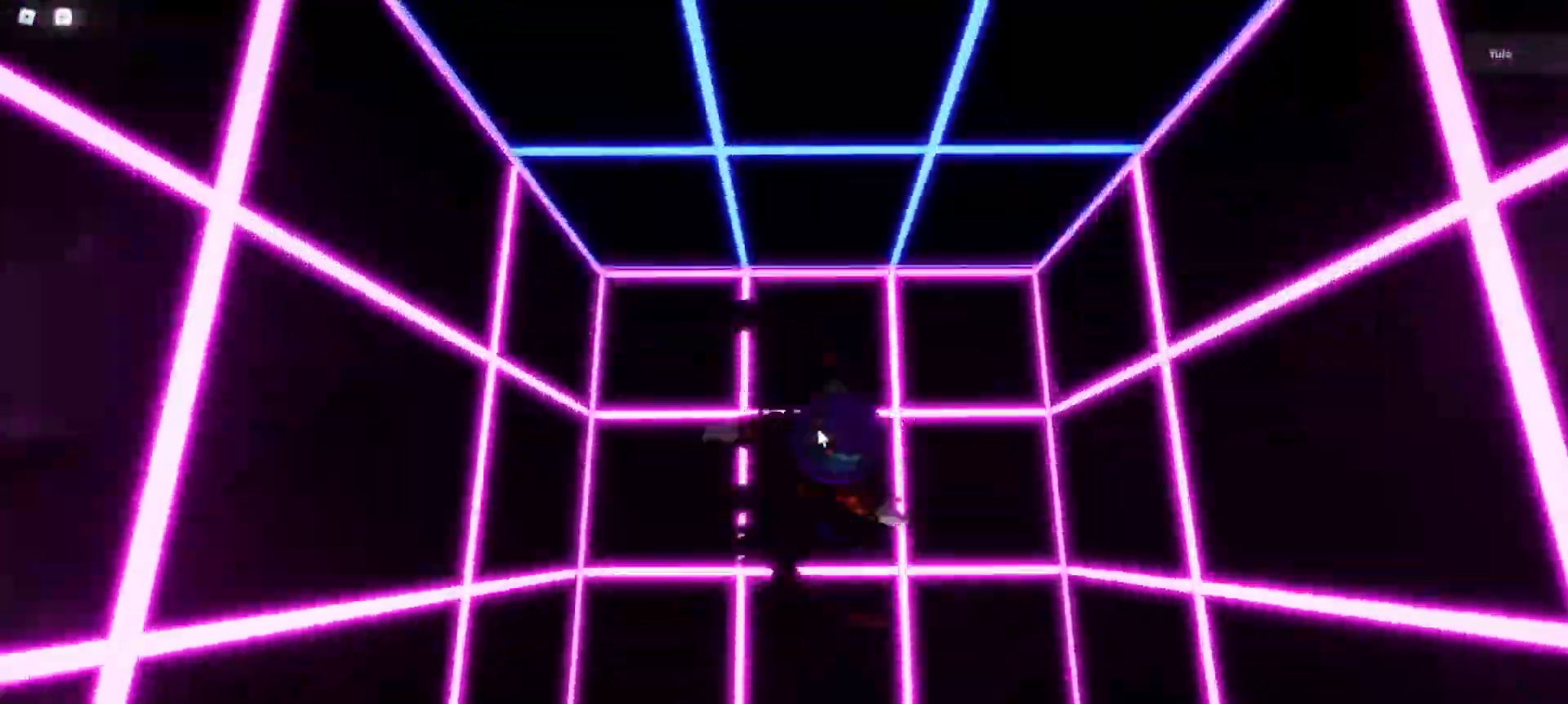
Gameplay with keyboard and mouse; each line is a JSON object with the keys and mouse buttons held at the frame after it. "events" lists presses ("down") and releases ("up") of "1", "2", "3", "4", "5", "a", "alt", "c", "caps_lock", "ctrl", "d", "e", "f", "g", "q", "r", "s", "shift", "space", "t", "tab", "v", "w", "x", "z", "mouse_left", "mouse_wheel" and "mouse_right" between this image and that frame as [ms after this image, input, new state], when the widget could be followed in between. "mouse_left", "mouse_wheel", "mouse_right" = the "left", "wheel", "right" buttons of the "mouse" list. No other keys are recorded. "wheel" means that the mouse wheel is clicked or scrolled. Not read: mouse_move.
{"keys": ["w"], "mouse": [], "events": []}
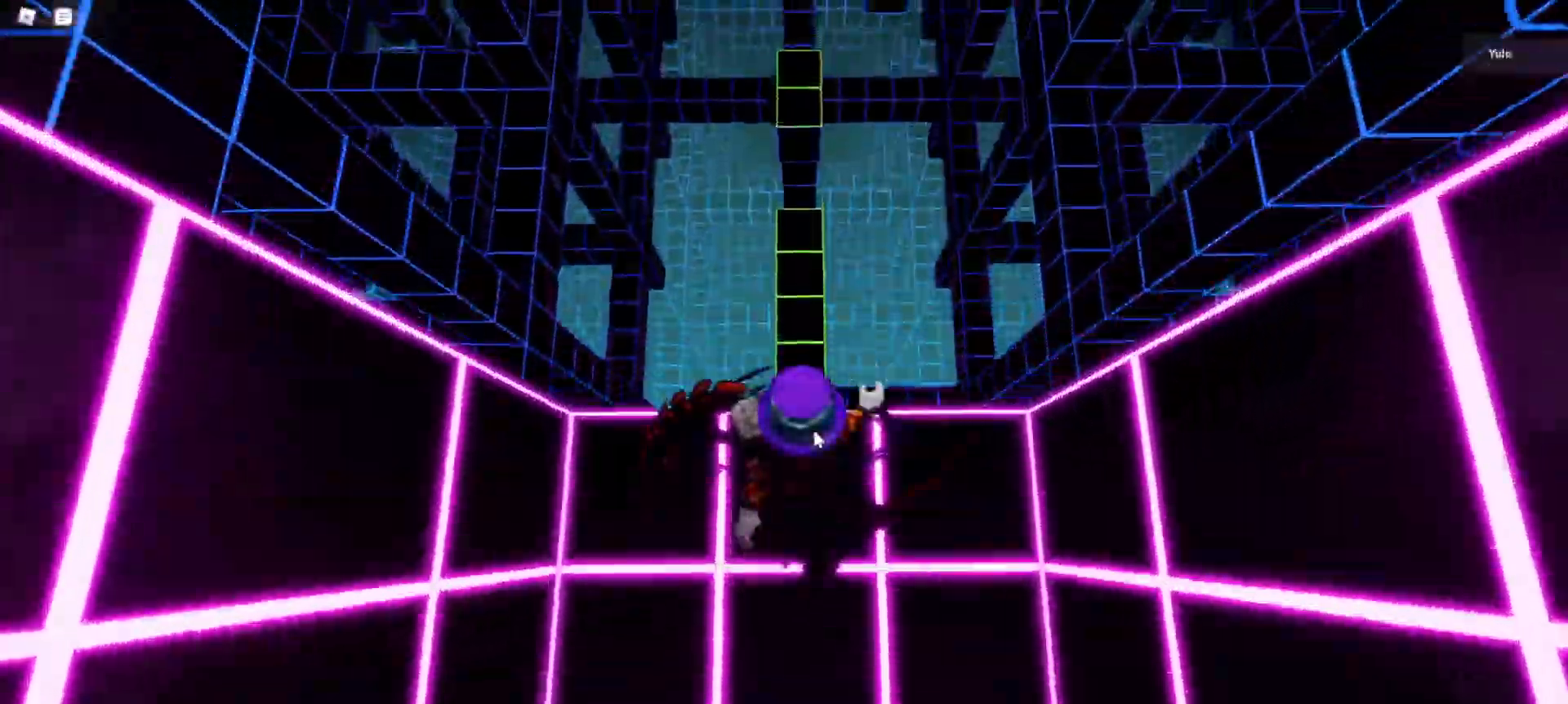
{"keys": ["w"], "mouse": [], "events": [[200, "space", "down"], [383, "space", "up"]]}
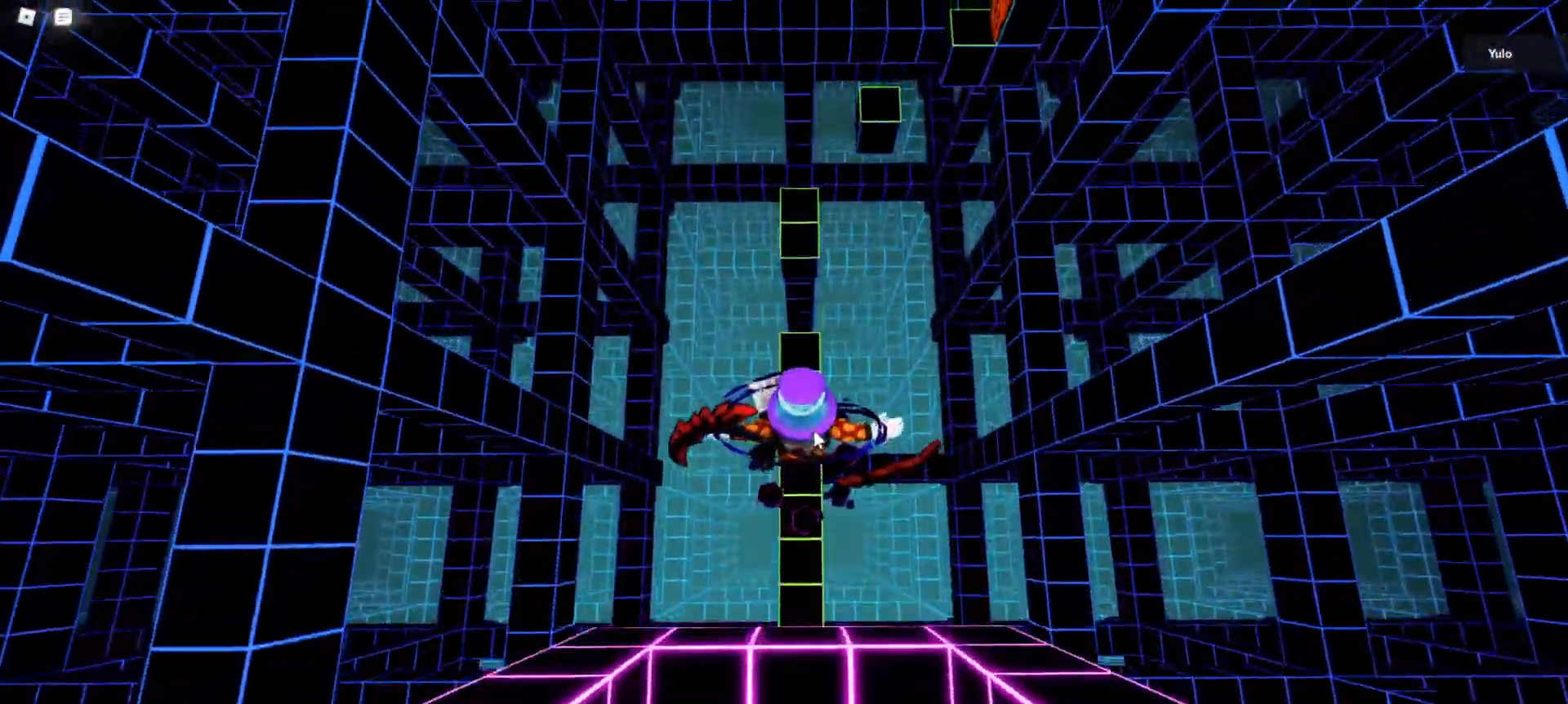
{"keys": ["w"], "mouse": [], "events": [[67, "shift", "down"], [117, "shift", "up"]]}
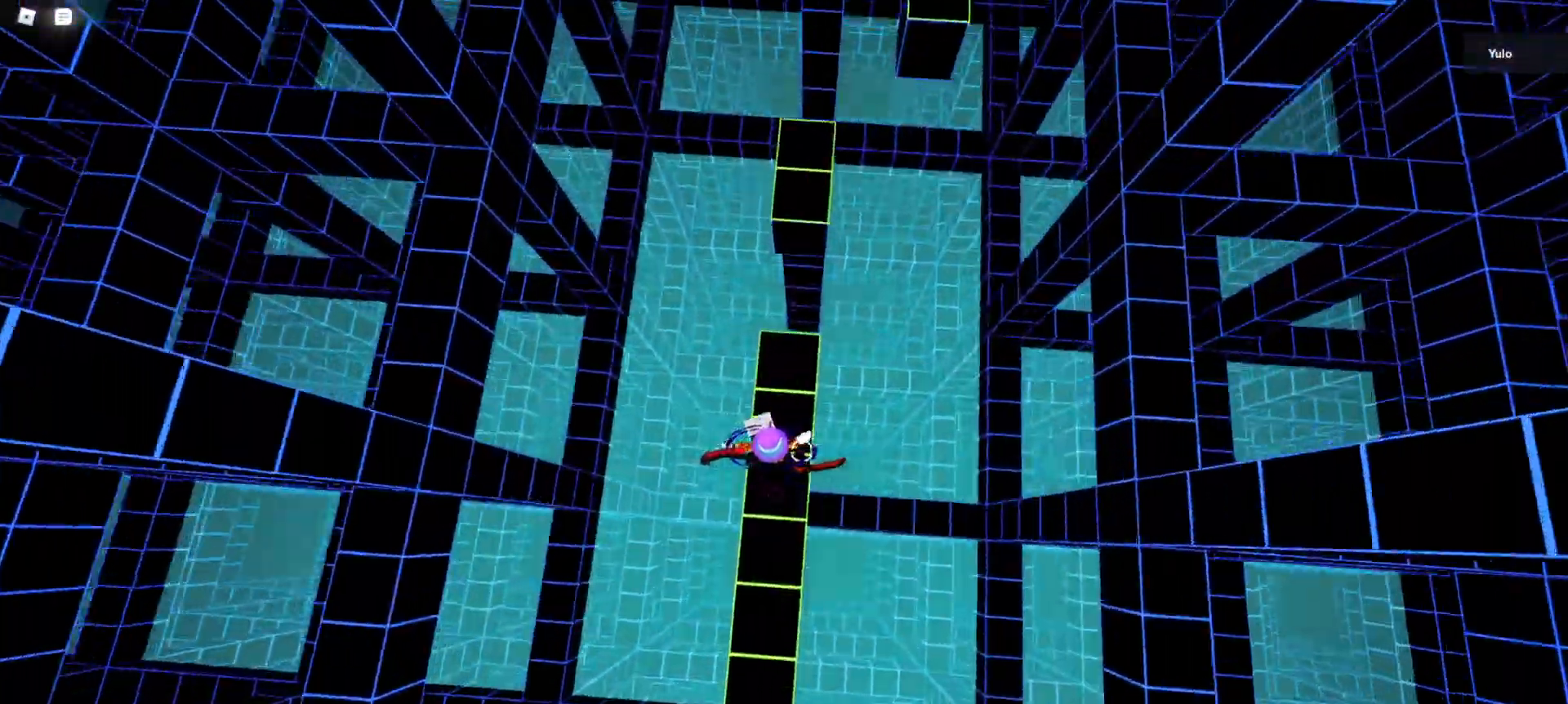
{"keys": ["w"], "mouse": [], "events": []}
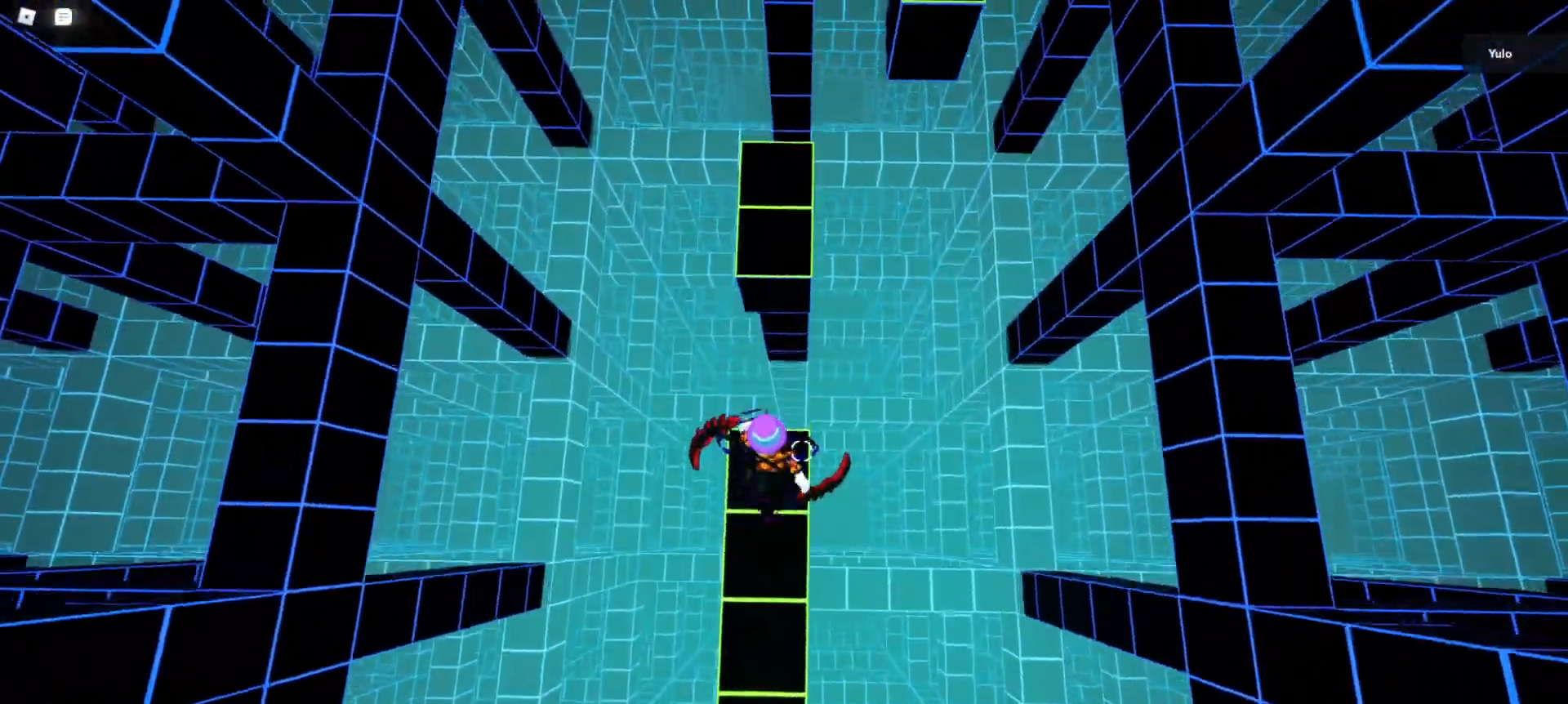
{"keys": ["w"], "mouse": [], "events": [[100, "space", "down"], [233, "space", "up"]]}
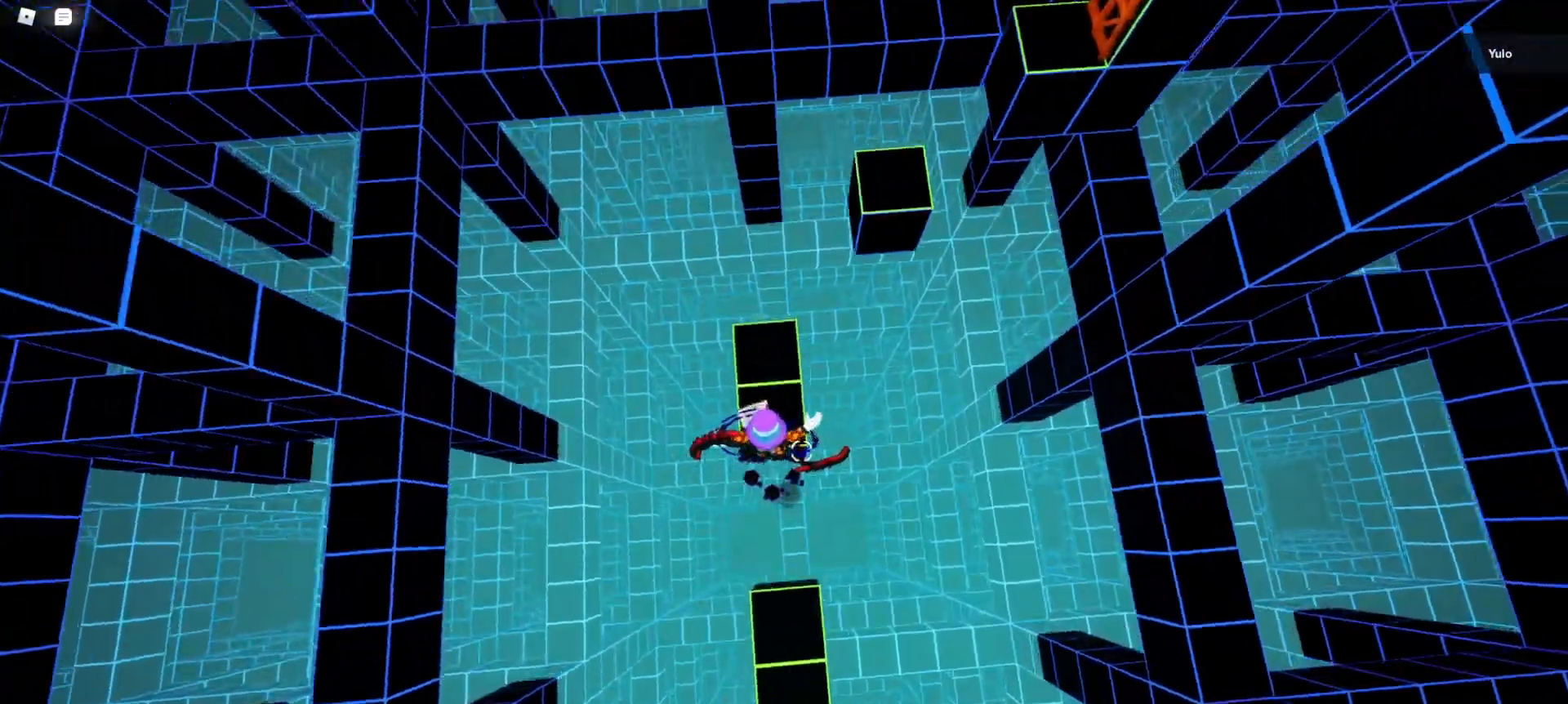
{"keys": ["w"], "mouse": [], "events": []}
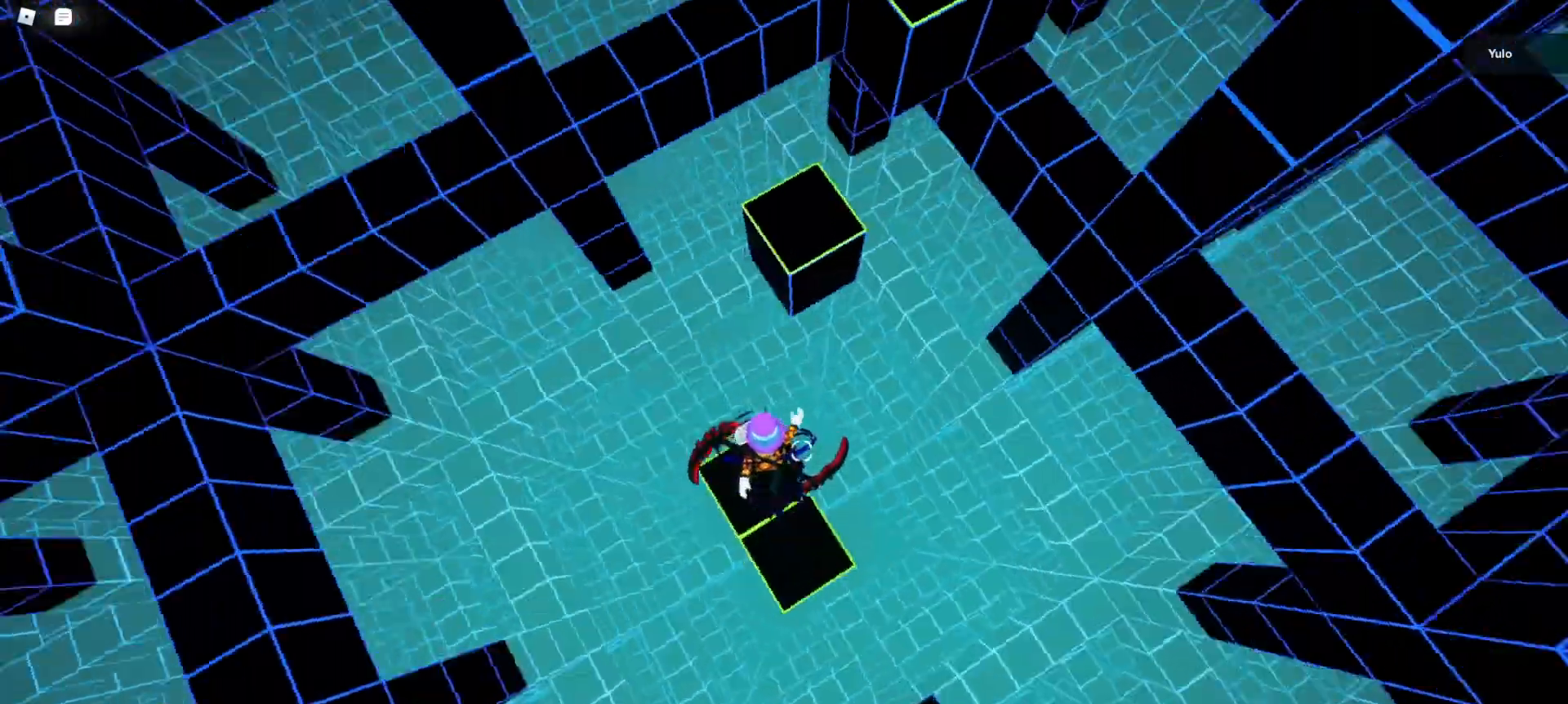
{"keys": ["w"], "mouse": [], "events": [[83, "space", "down"], [183, "space", "up"]]}
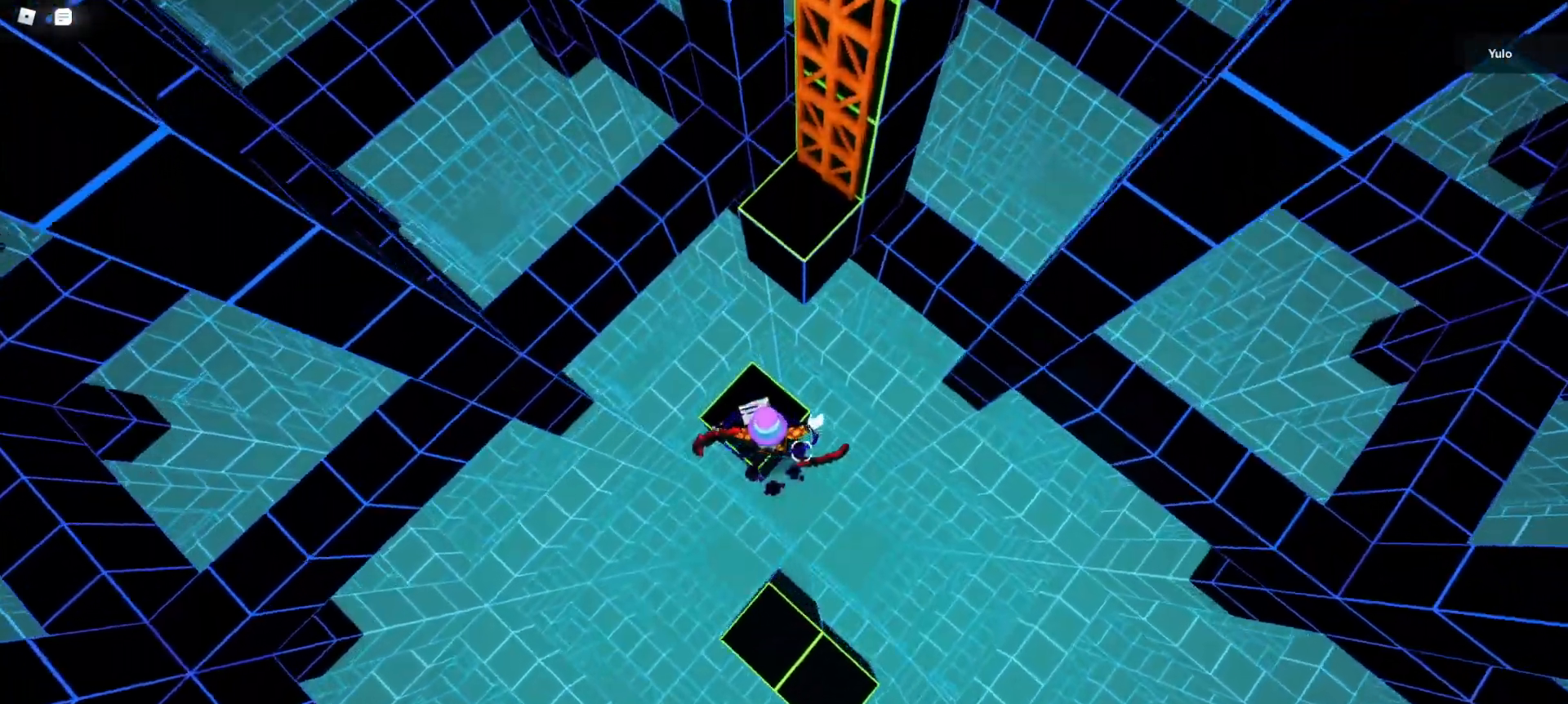
{"keys": ["w"], "mouse": [], "events": [[150, "space", "down"], [283, "space", "up"]]}
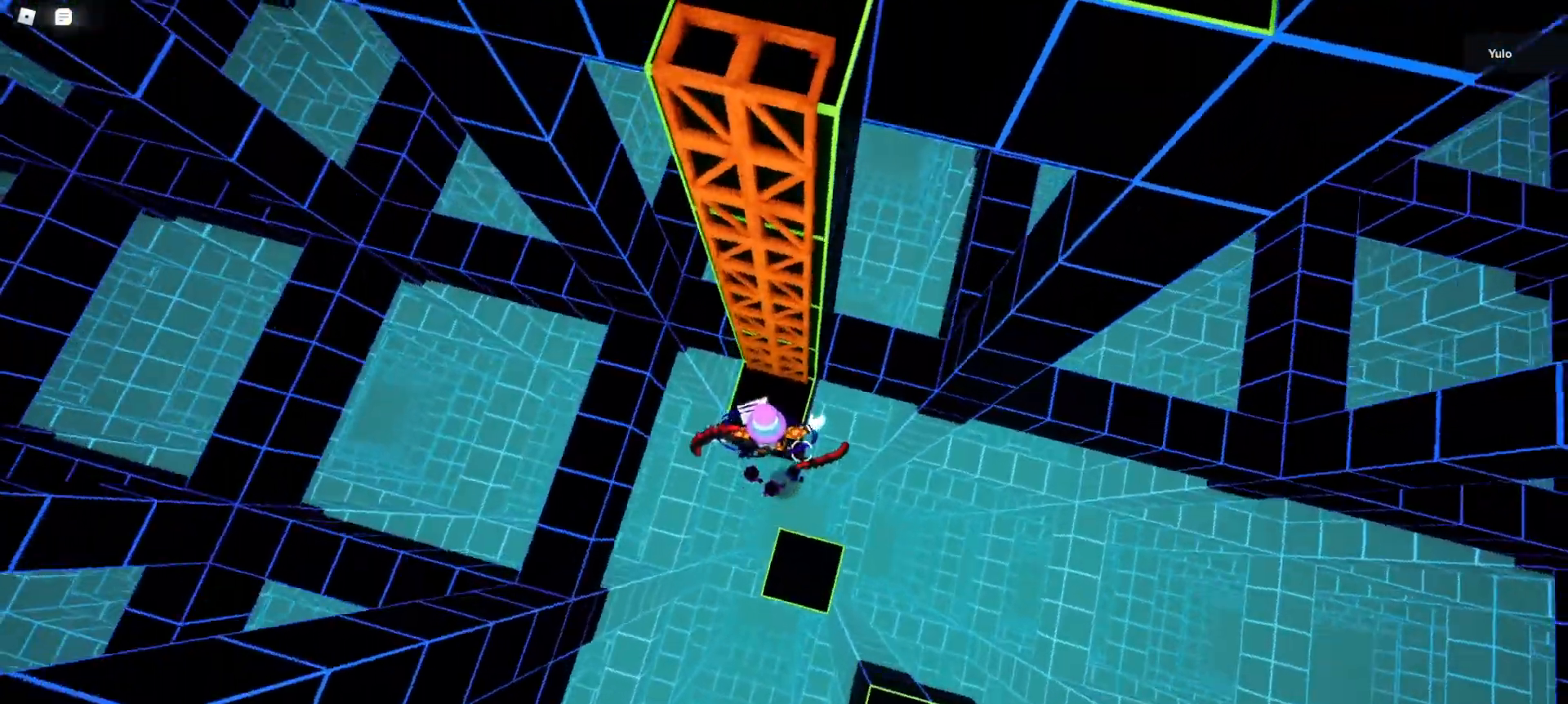
{"keys": ["space", "w"], "mouse": [], "events": [[17, "space", "down"]]}
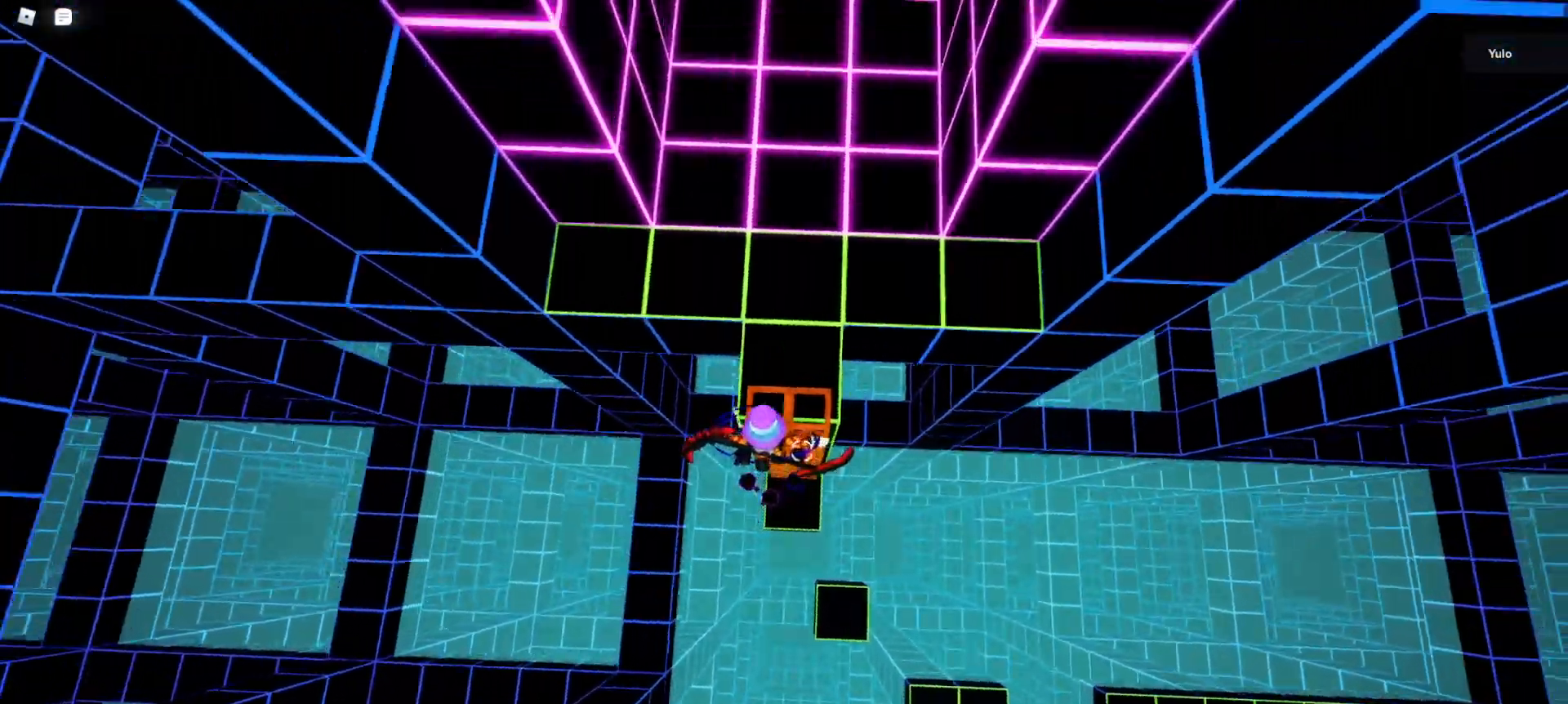
{"keys": ["w"], "mouse": [], "events": [[467, "space", "up"]]}
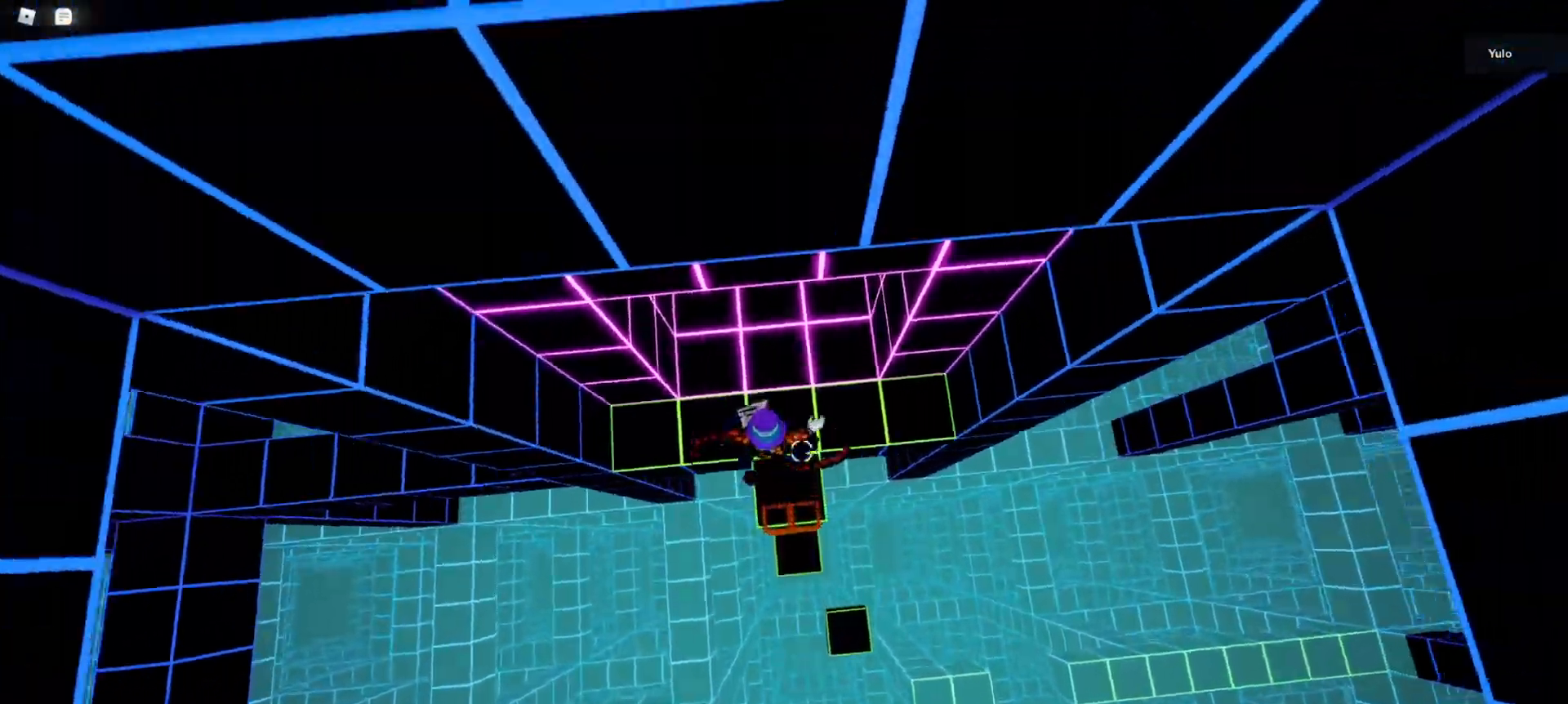
{"keys": ["w"], "mouse": [], "events": []}
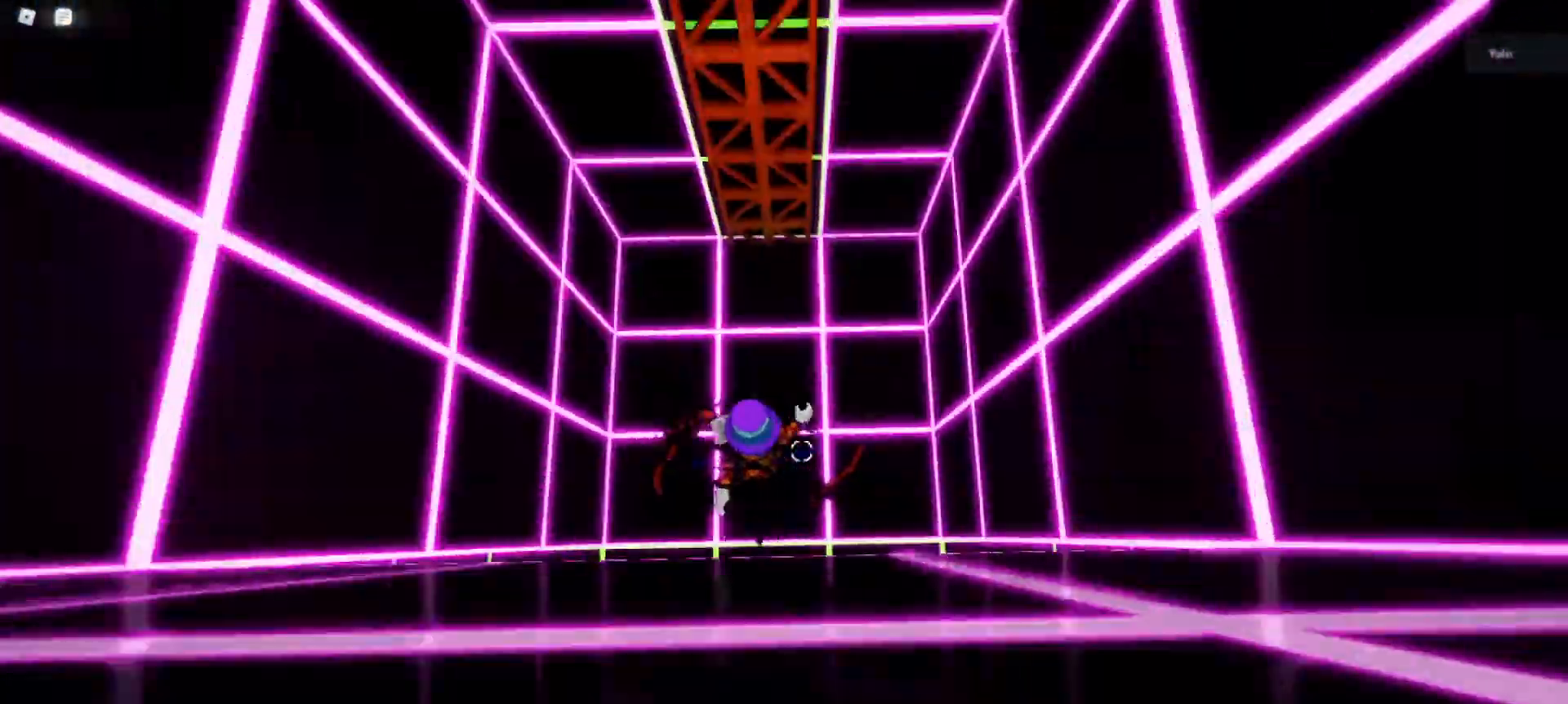
{"keys": ["space", "w"], "mouse": [], "events": [[67, "space", "down"]]}
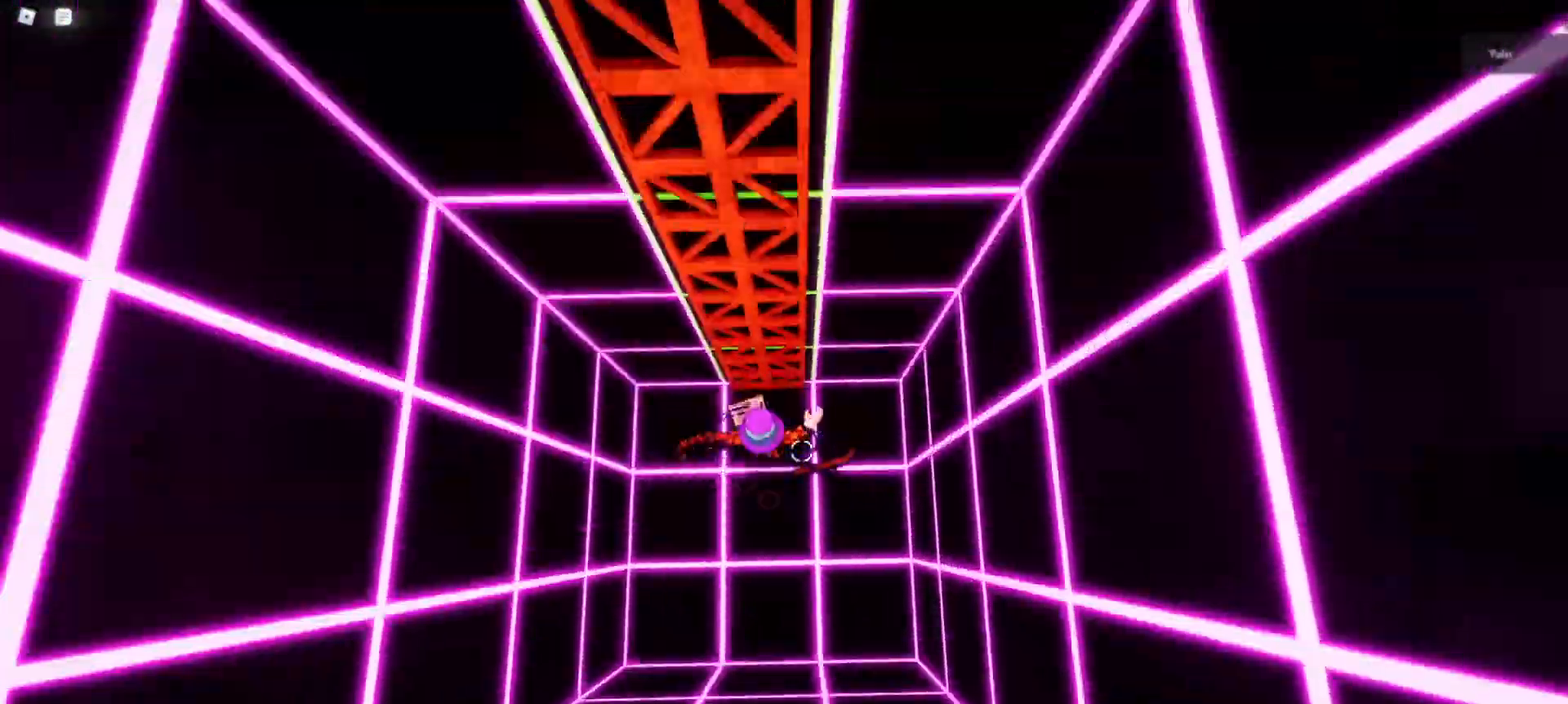
{"keys": ["space", "w"], "mouse": [], "events": []}
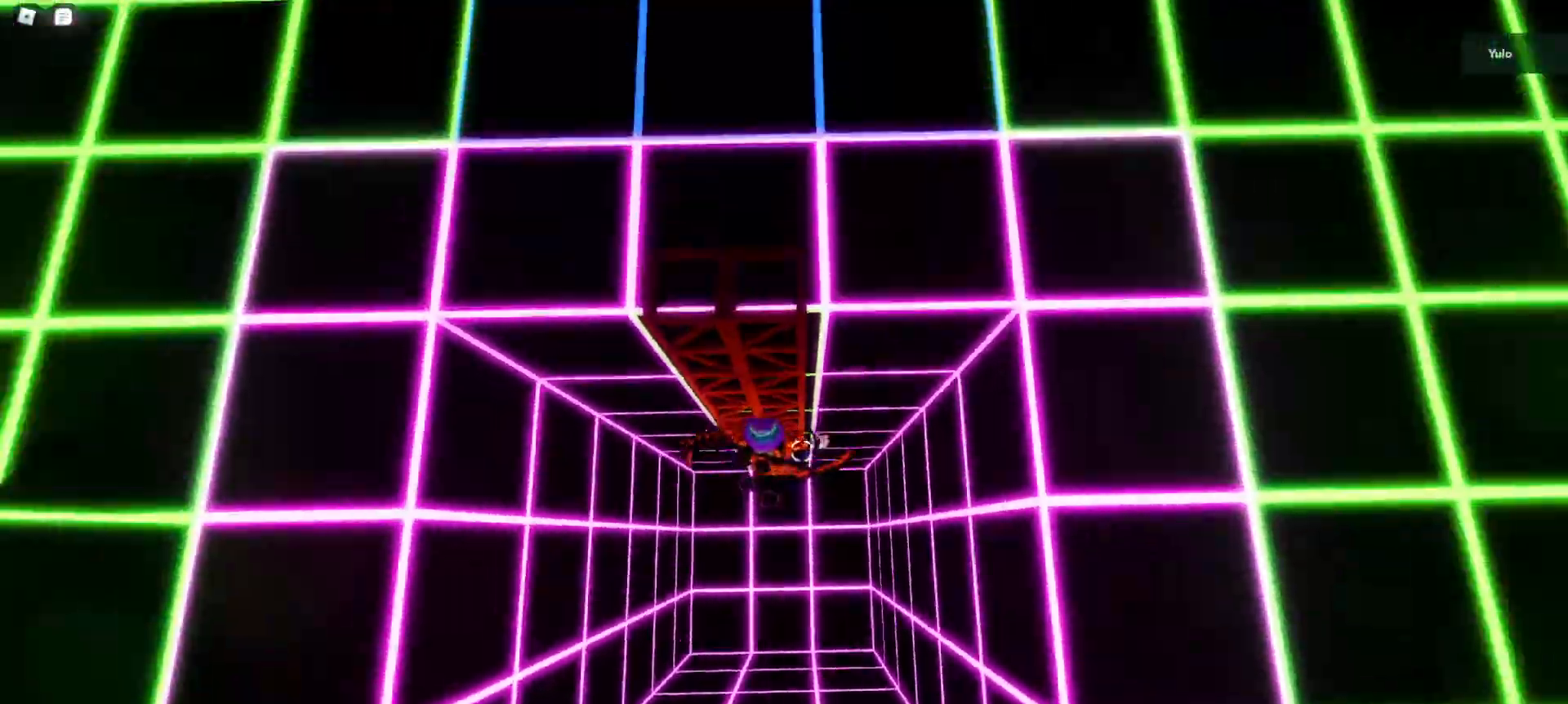
{"keys": ["space", "w"], "mouse": [], "events": []}
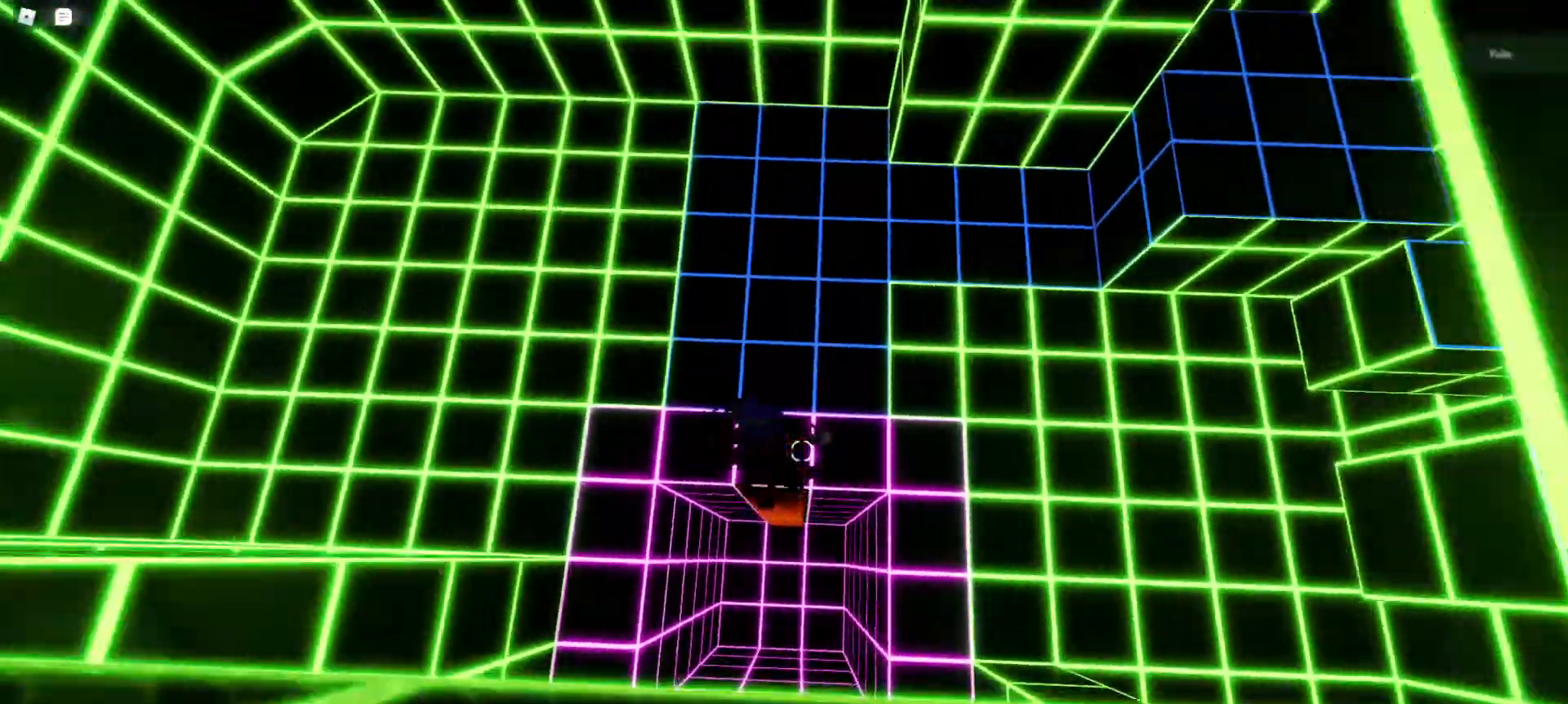
{"keys": ["w"], "mouse": [], "events": [[400, "space", "up"]]}
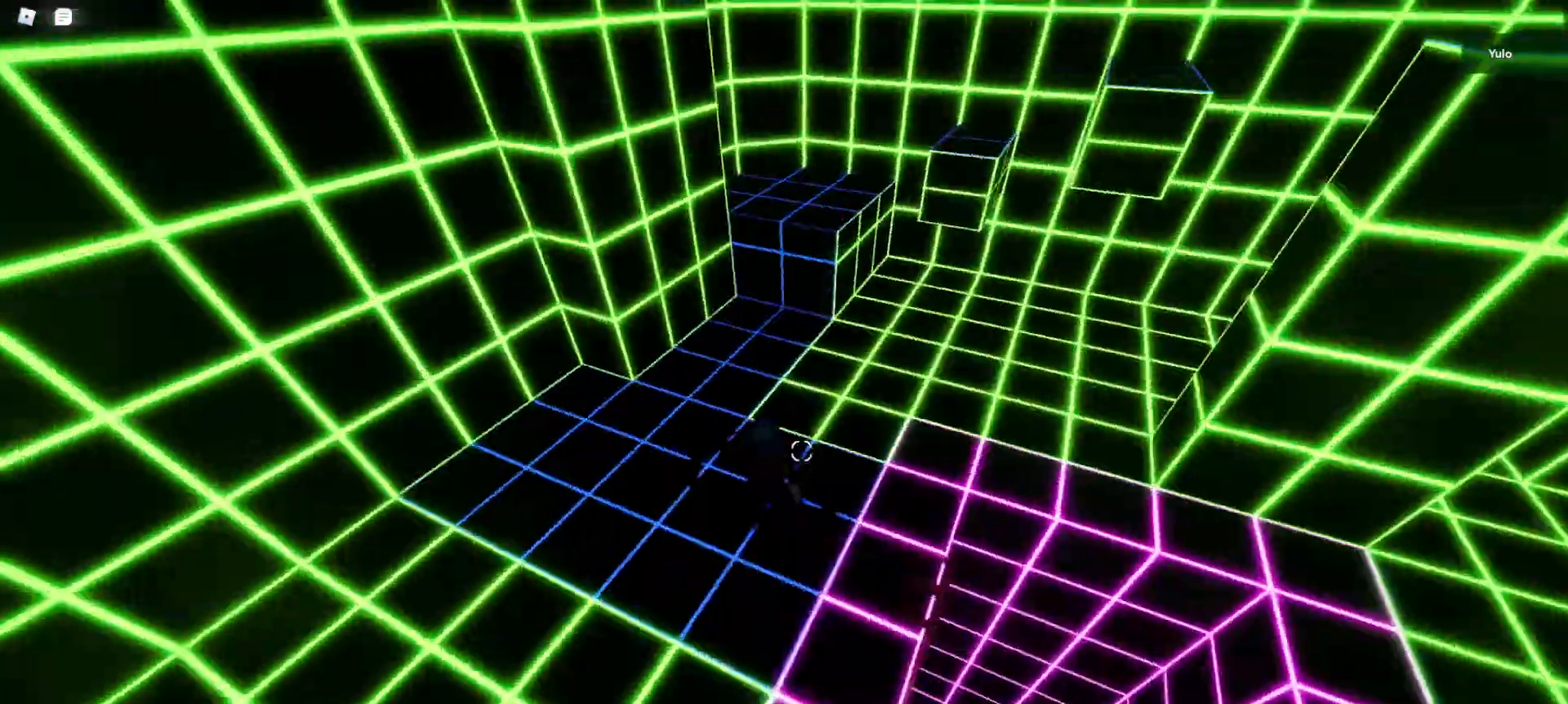
{"keys": ["w"], "mouse": [], "events": [[83, "space", "down"], [183, "space", "up"]]}
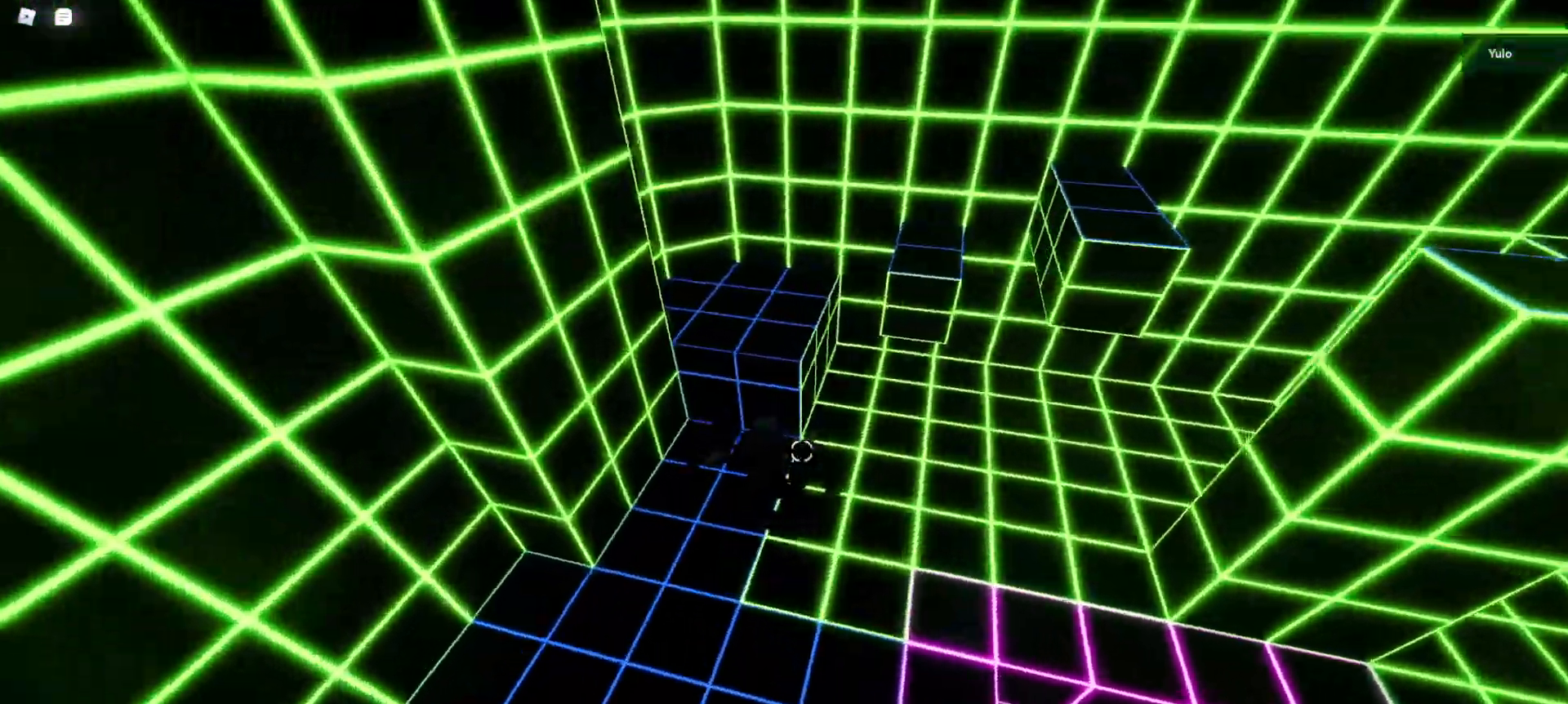
{"keys": ["w"], "mouse": [], "events": [[250, "space", "down"], [350, "space", "up"]]}
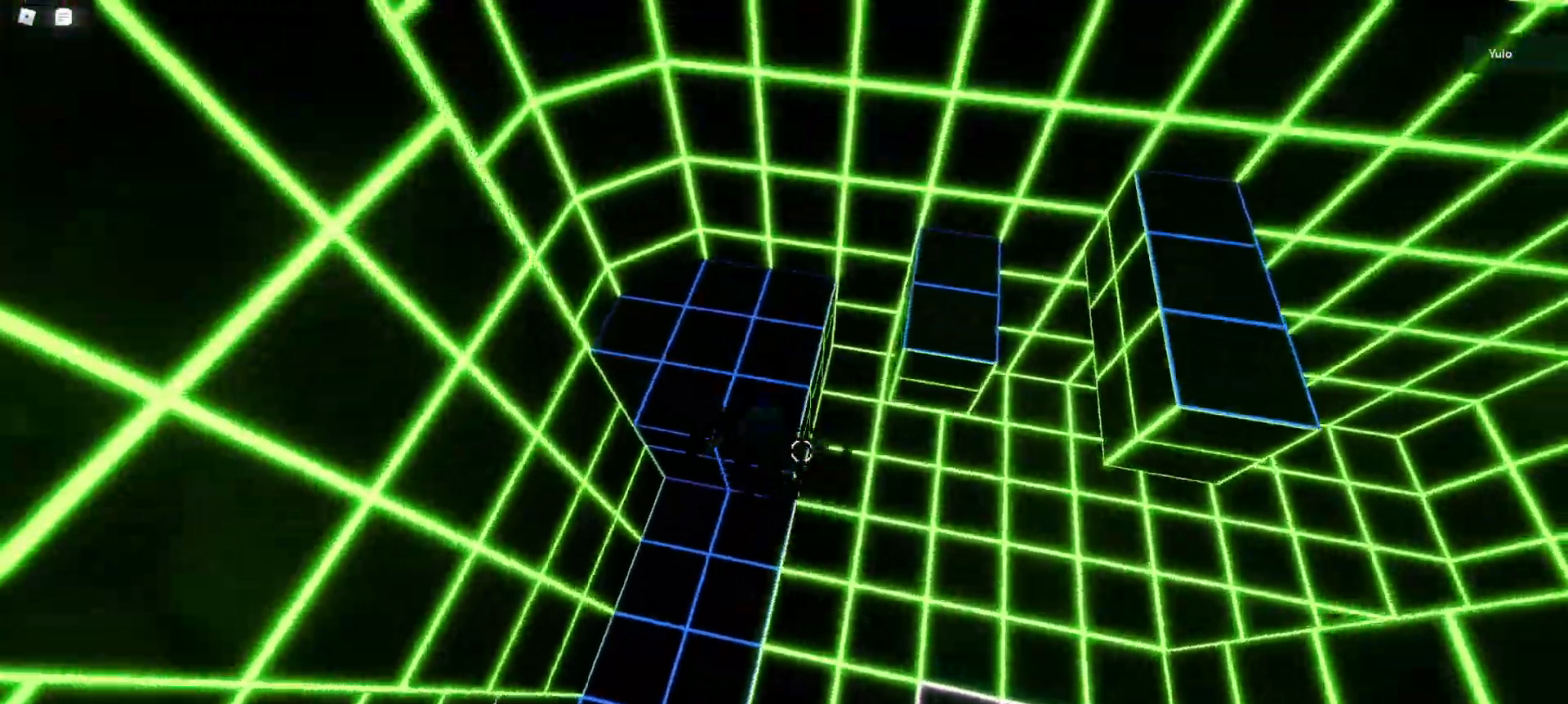
{"keys": ["w"], "mouse": [], "events": [[167, "space", "down"], [300, "space", "up"]]}
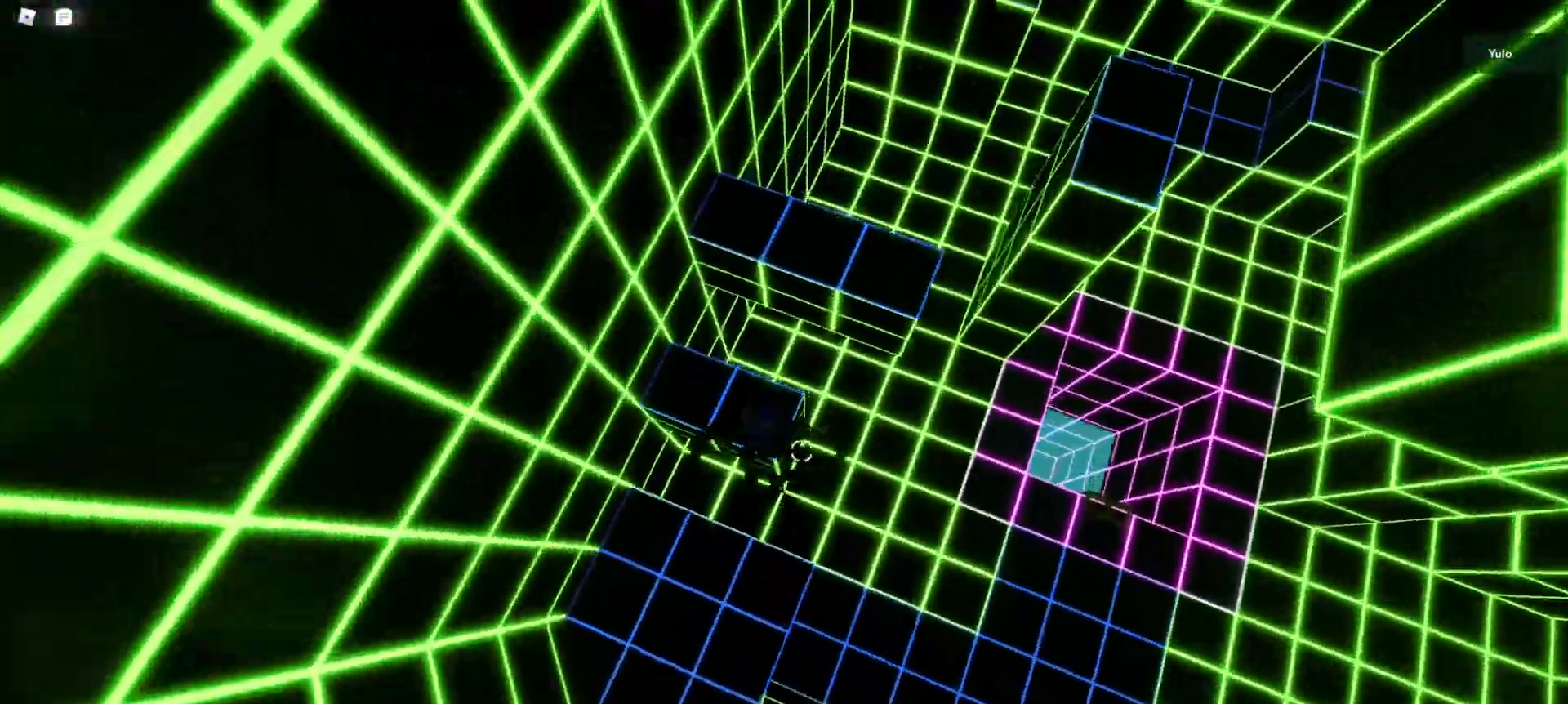
{"keys": ["w"], "mouse": [], "events": [[217, "space", "down"], [317, "space", "up"]]}
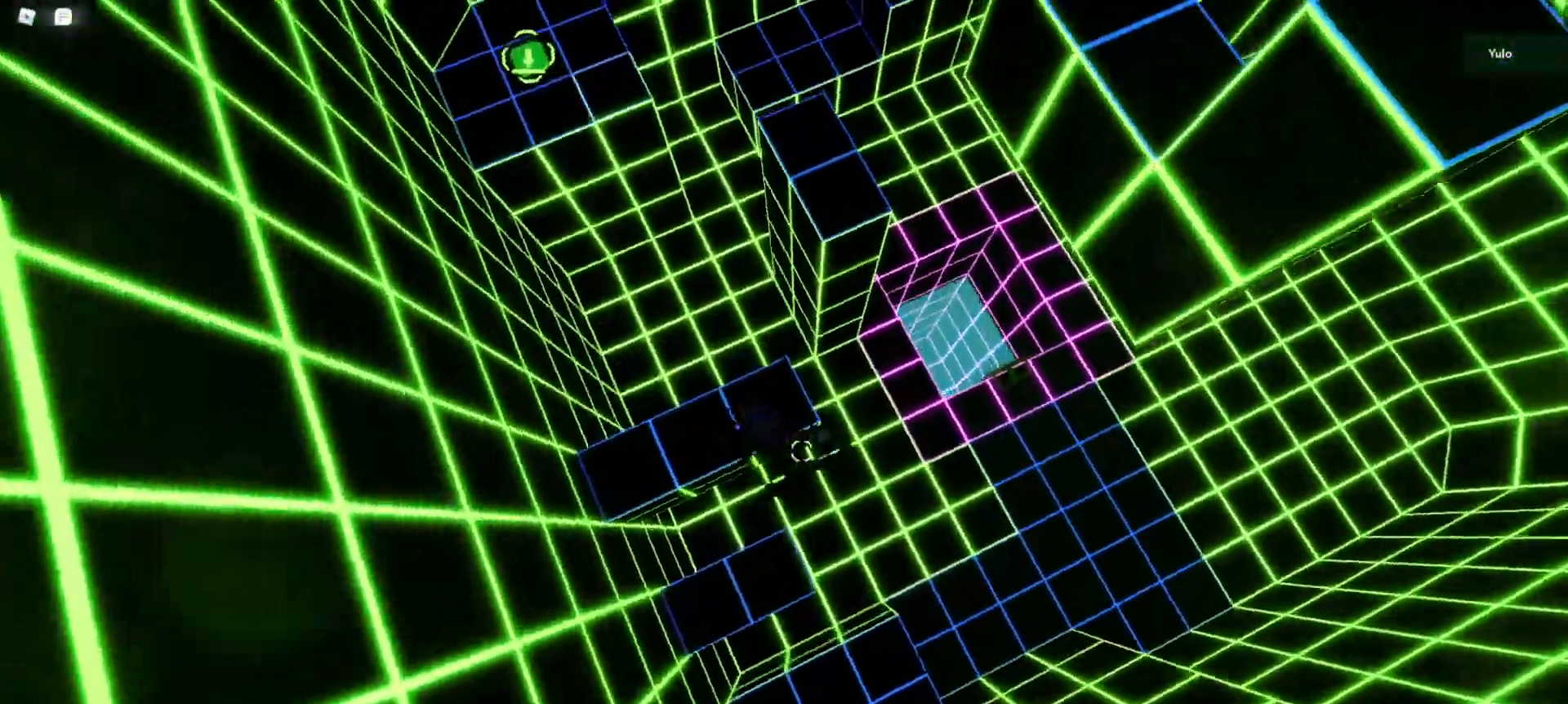
{"keys": ["w"], "mouse": [], "events": [[283, "space", "down"], [417, "space", "up"]]}
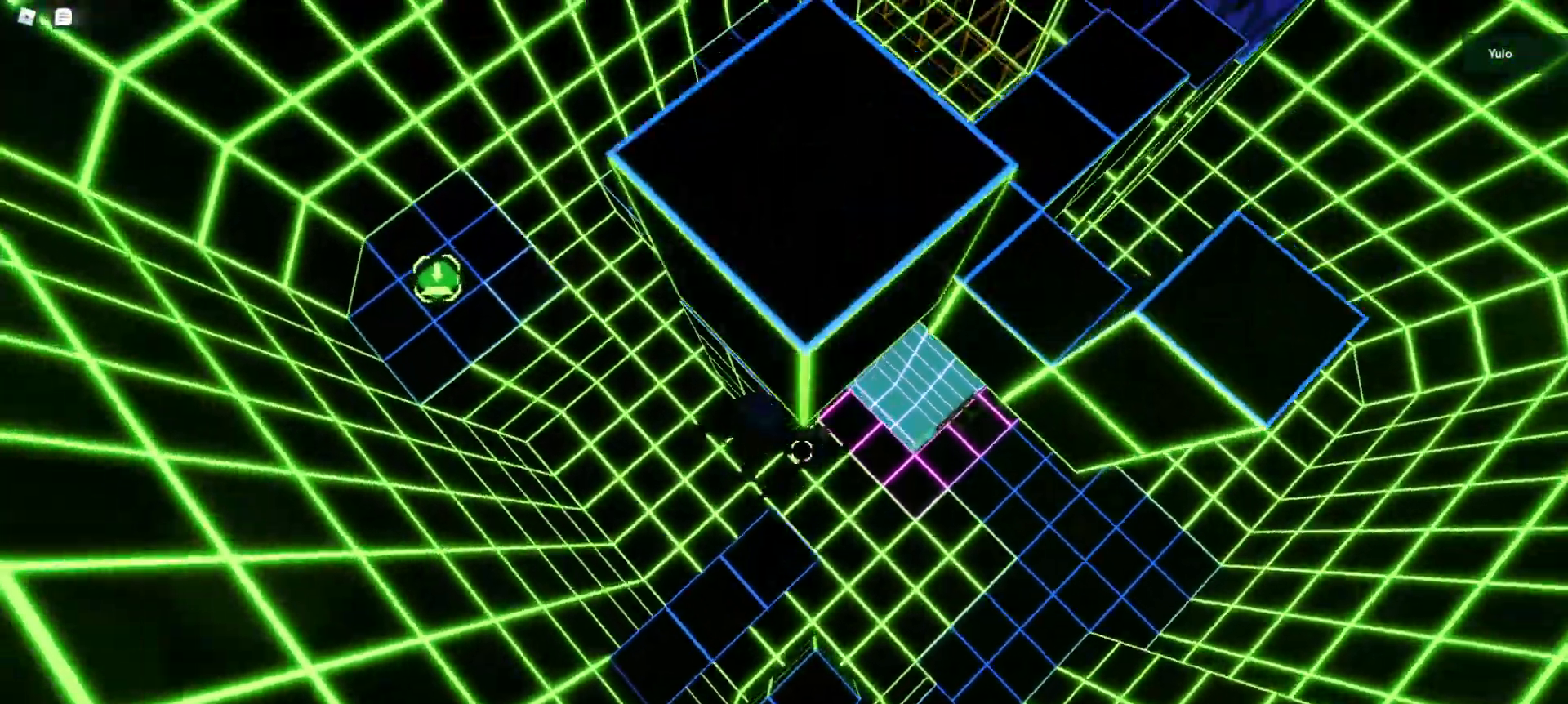
{"keys": ["w"], "mouse": [], "events": []}
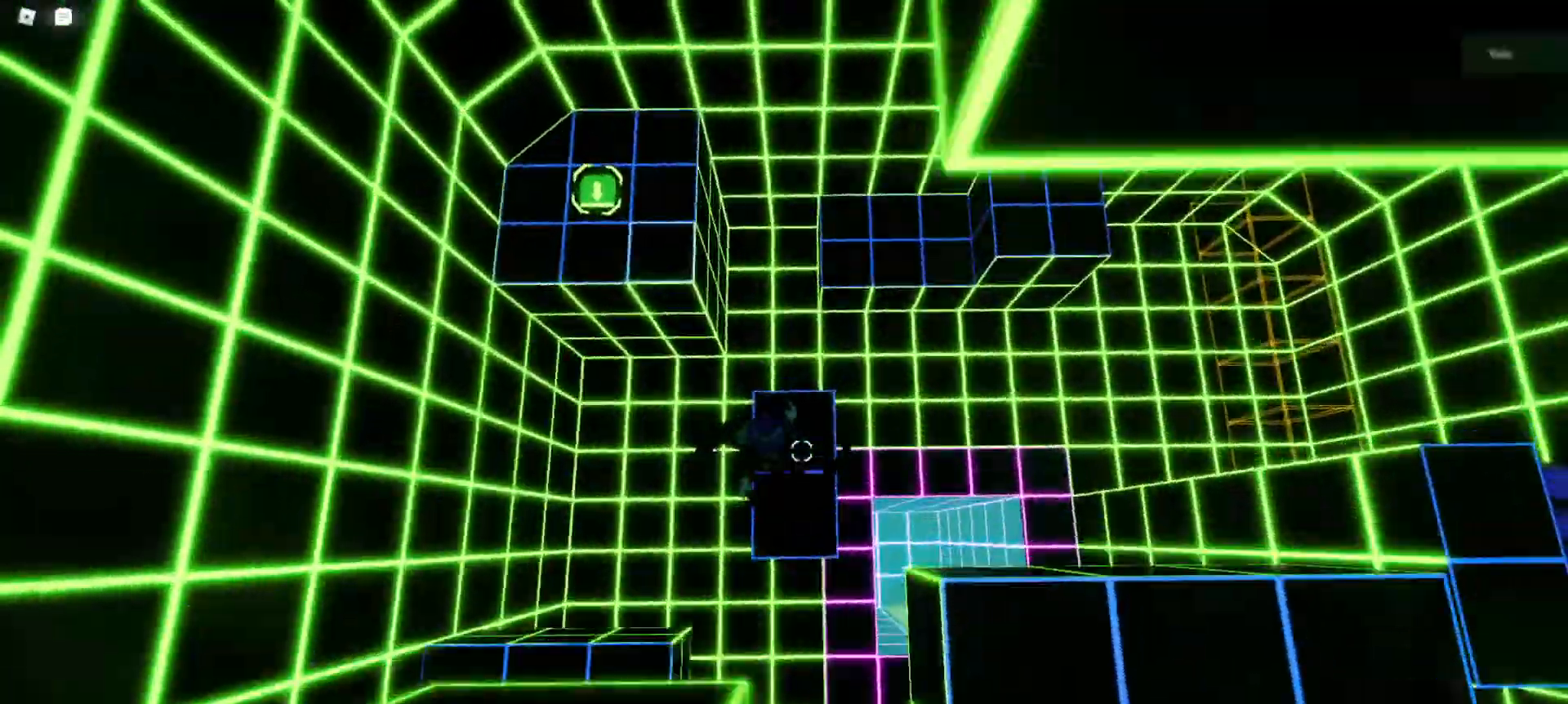
{"keys": ["space", "w"], "mouse": [], "events": [[233, "space", "down"]]}
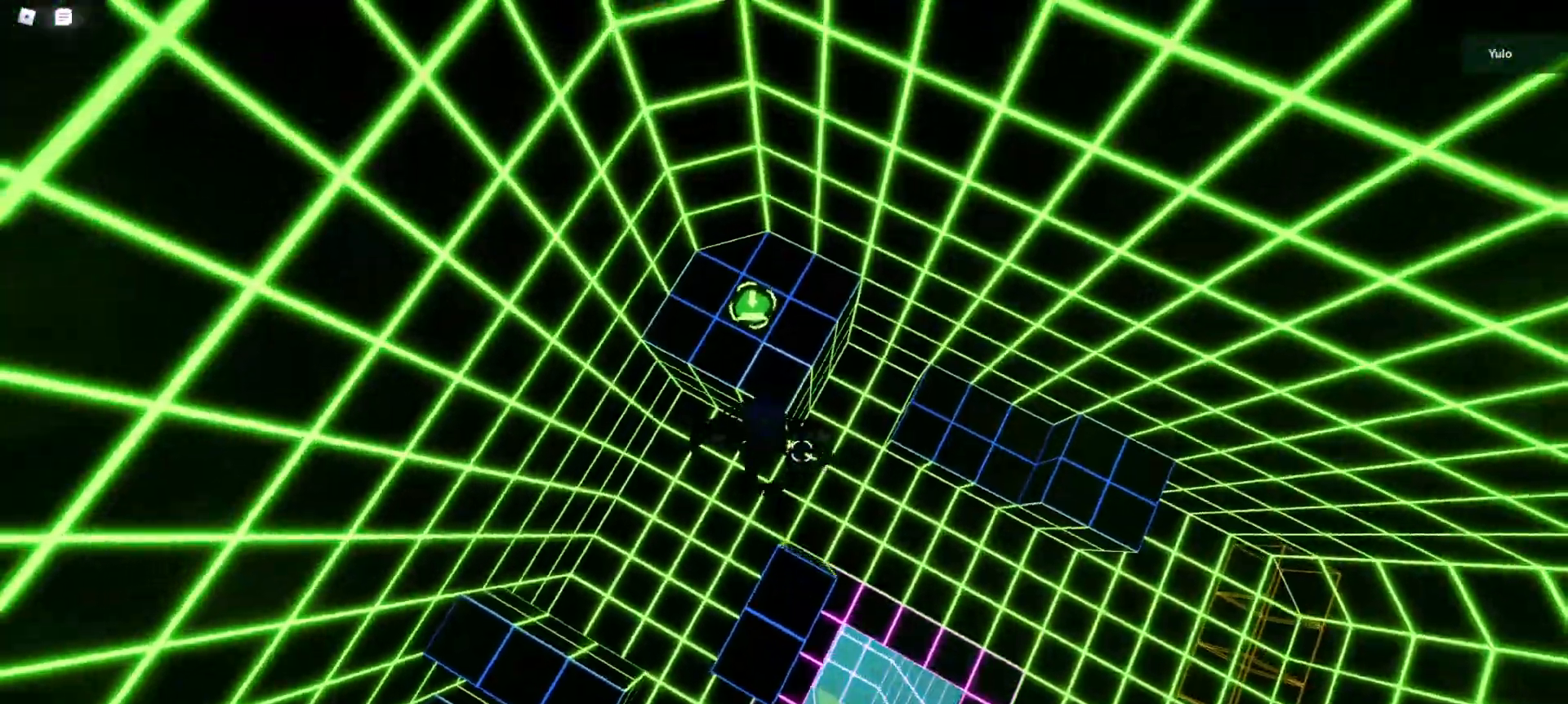
{"keys": ["a", "w"], "mouse": [], "events": [[100, "space", "up"], [333, "a", "down"]]}
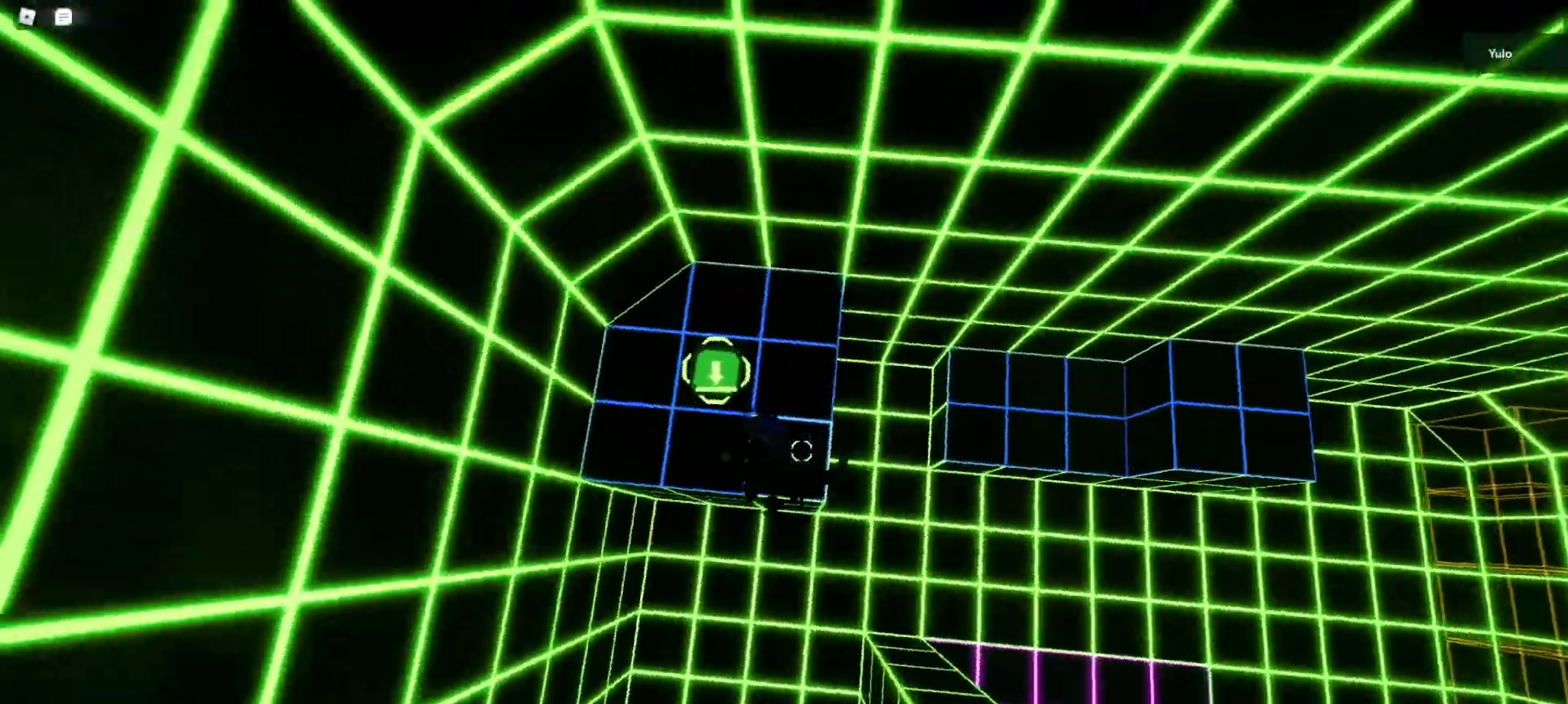
{"keys": ["space", "w"], "mouse": [], "events": [[217, "a", "up"], [483, "space", "down"]]}
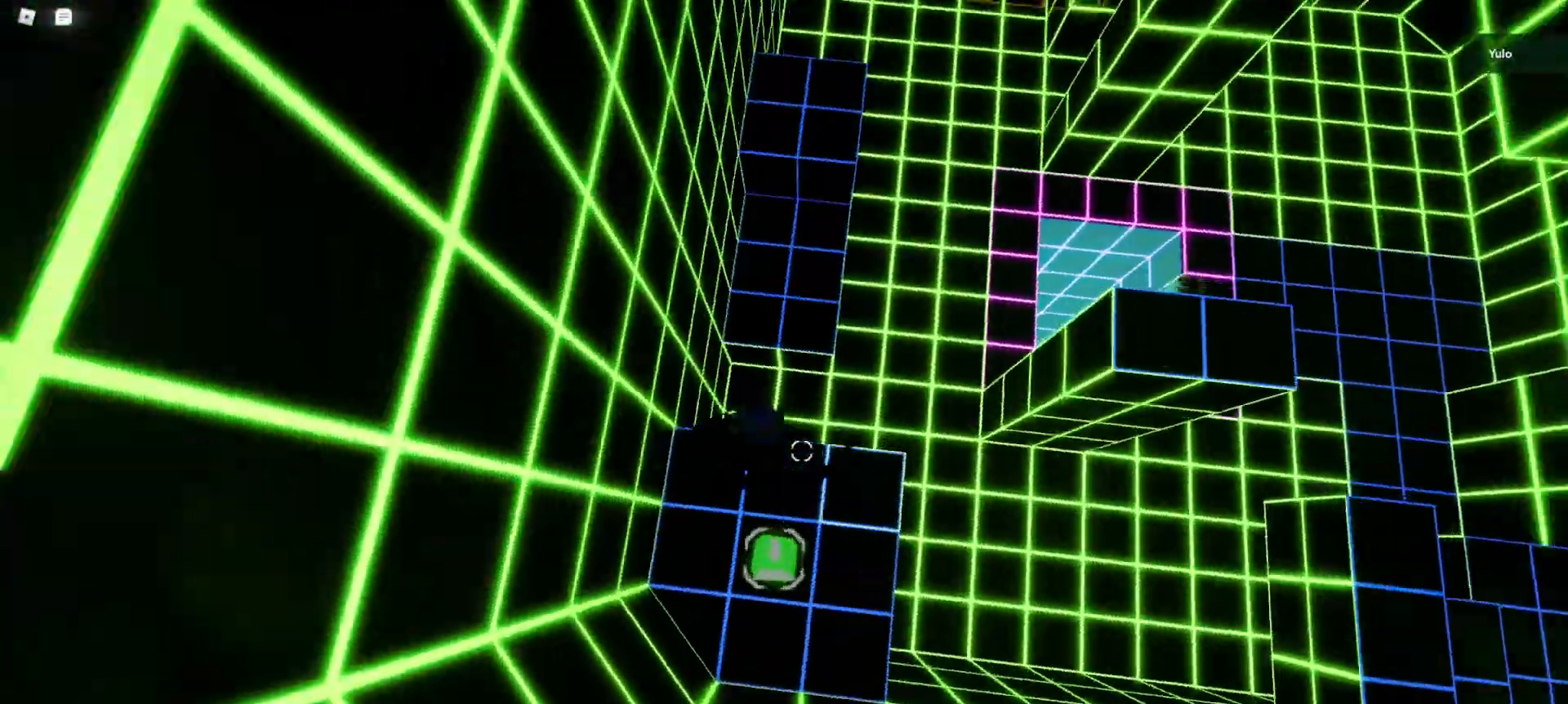
{"keys": ["w"], "mouse": [], "events": [[83, "space", "up"], [367, "shift", "down"], [417, "shift", "up"]]}
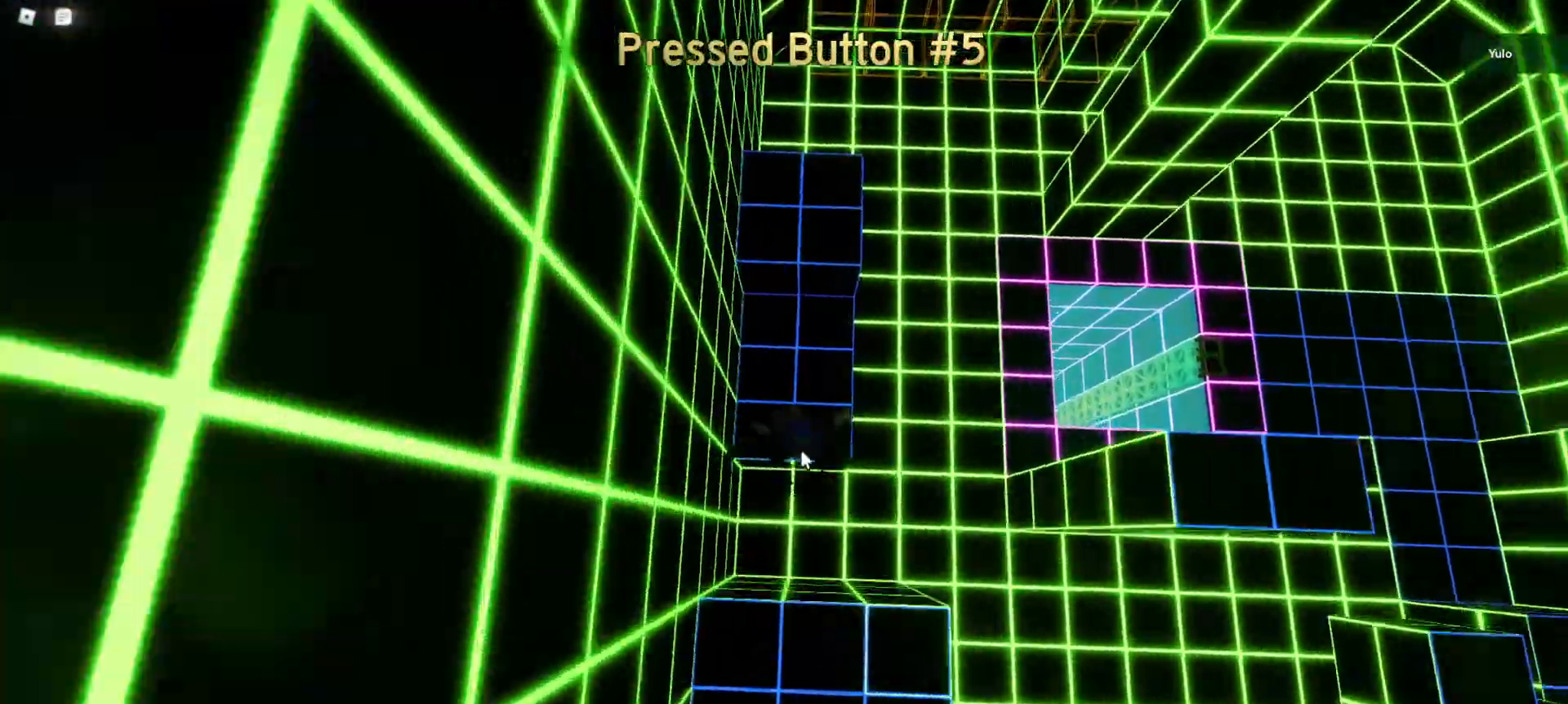
{"keys": ["w"], "mouse": [], "events": []}
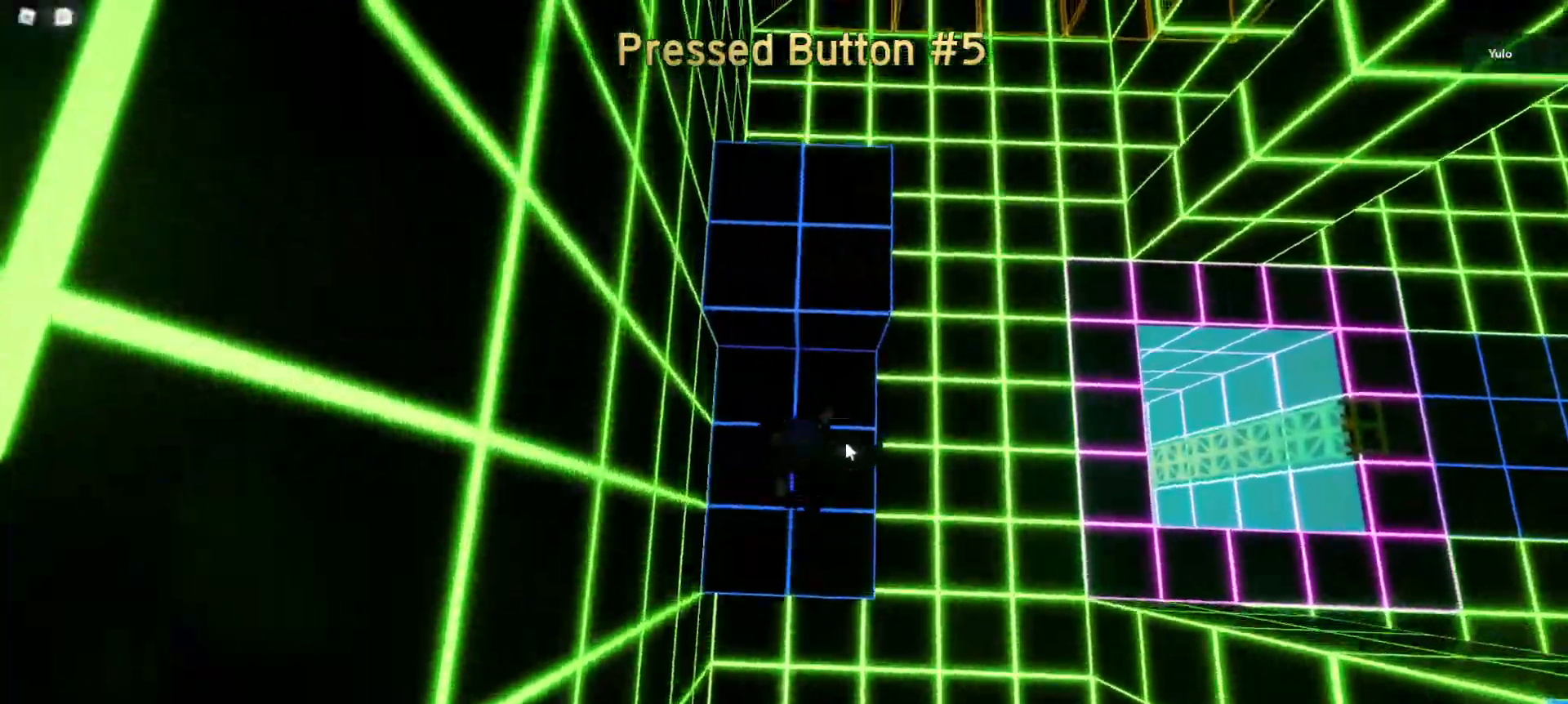
{"keys": ["w"], "mouse": [], "events": [[33, "mouse_right", "down"], [33, "space", "down"], [117, "space", "up"], [200, "mouse_right", "up"], [250, "shift", "down"], [350, "shift", "up"]]}
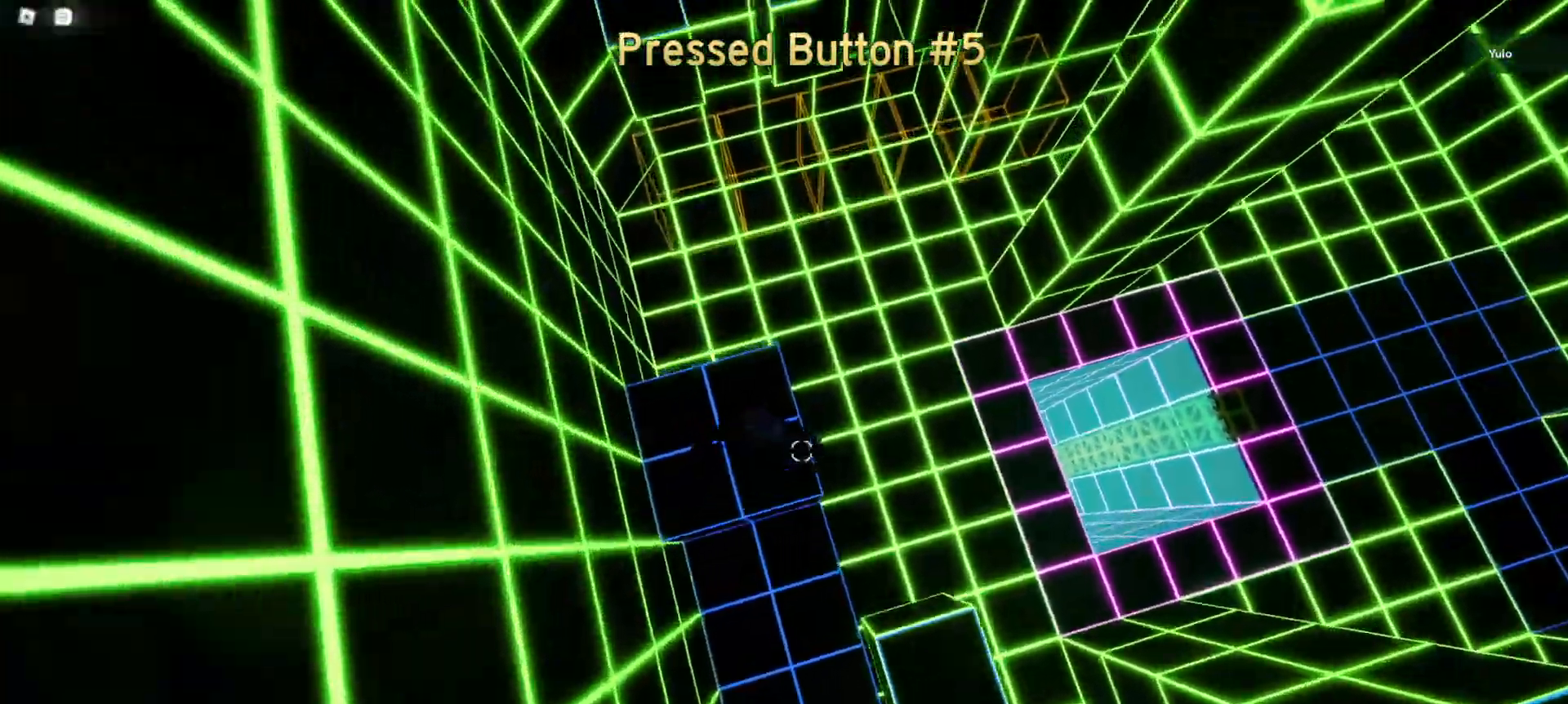
{"keys": ["space", "w"], "mouse": [], "events": [[367, "space", "down"]]}
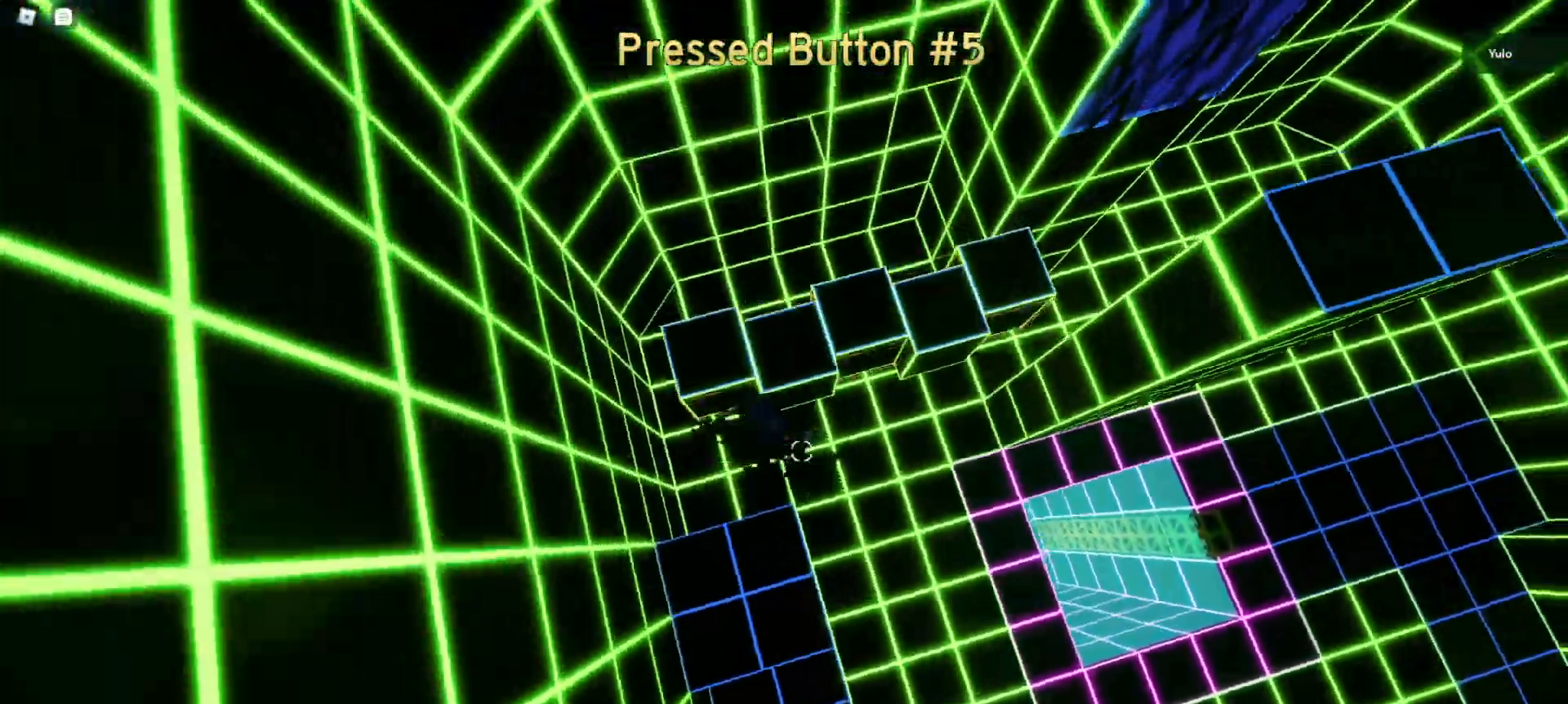
{"keys": ["space", "w"], "mouse": [], "events": []}